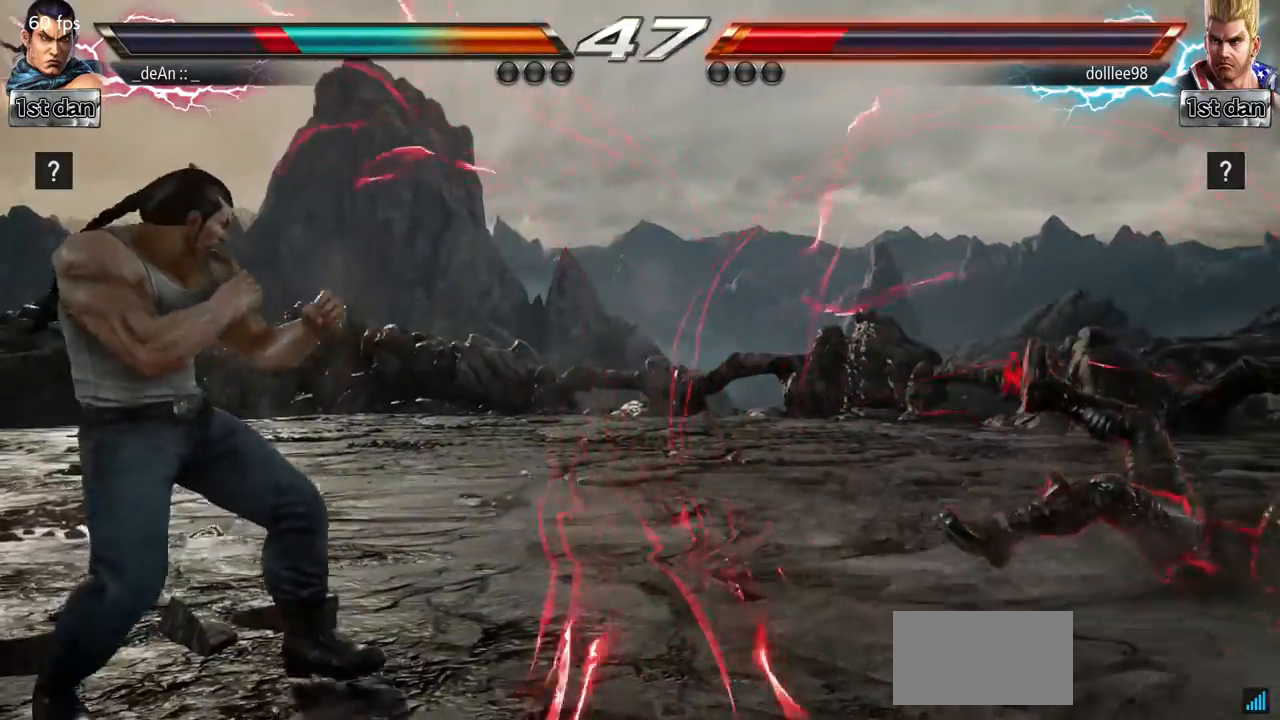
Gameplay with a controller (arcade stick); each line is a JSON object with the inputs held at the frame after it. "events" lists button and stick changes between this image and that frame as [ms after this image, input, new state], when the widget could be followed in between. Not read: L3 R3.
{"buttons": [], "left_stick": "center", "events": [[17, "left_stick", "center"], [201, "left_stick", "right"], [267, "left_stick", "center"], [367, "left_stick", "right"], [484, "left_stick", "center"]]}
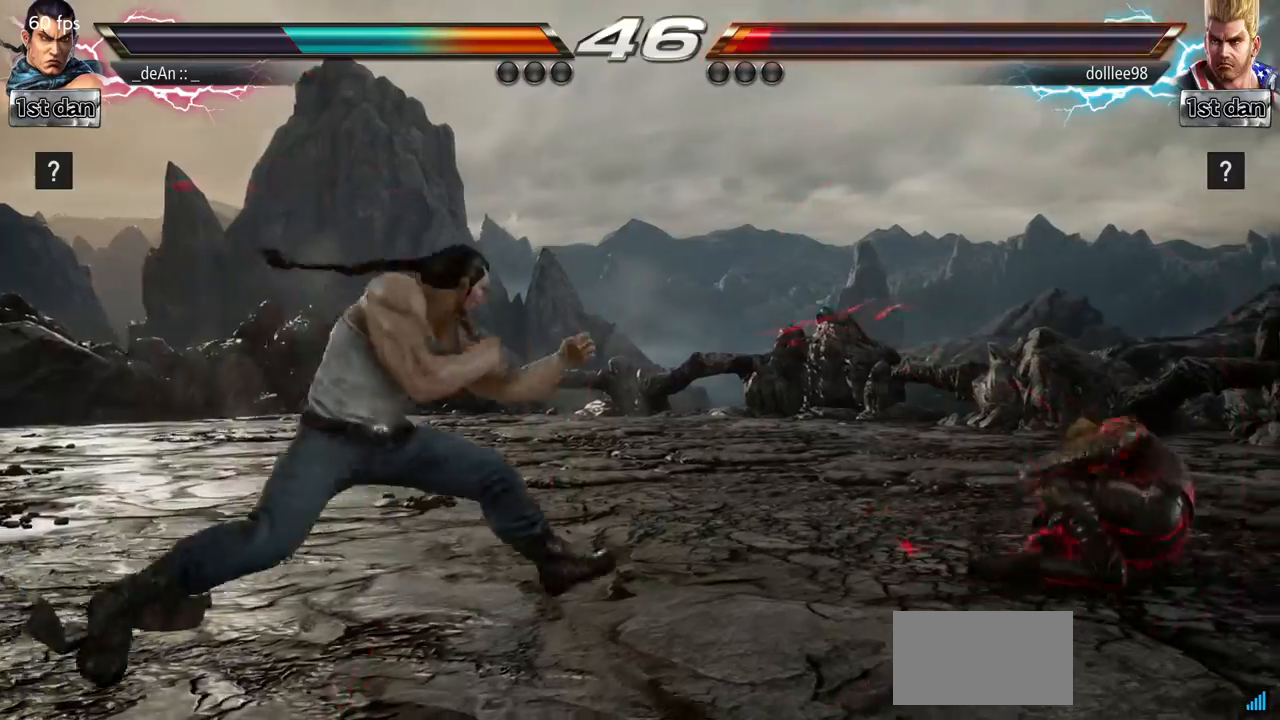
{"buttons": [], "left_stick": "center"}
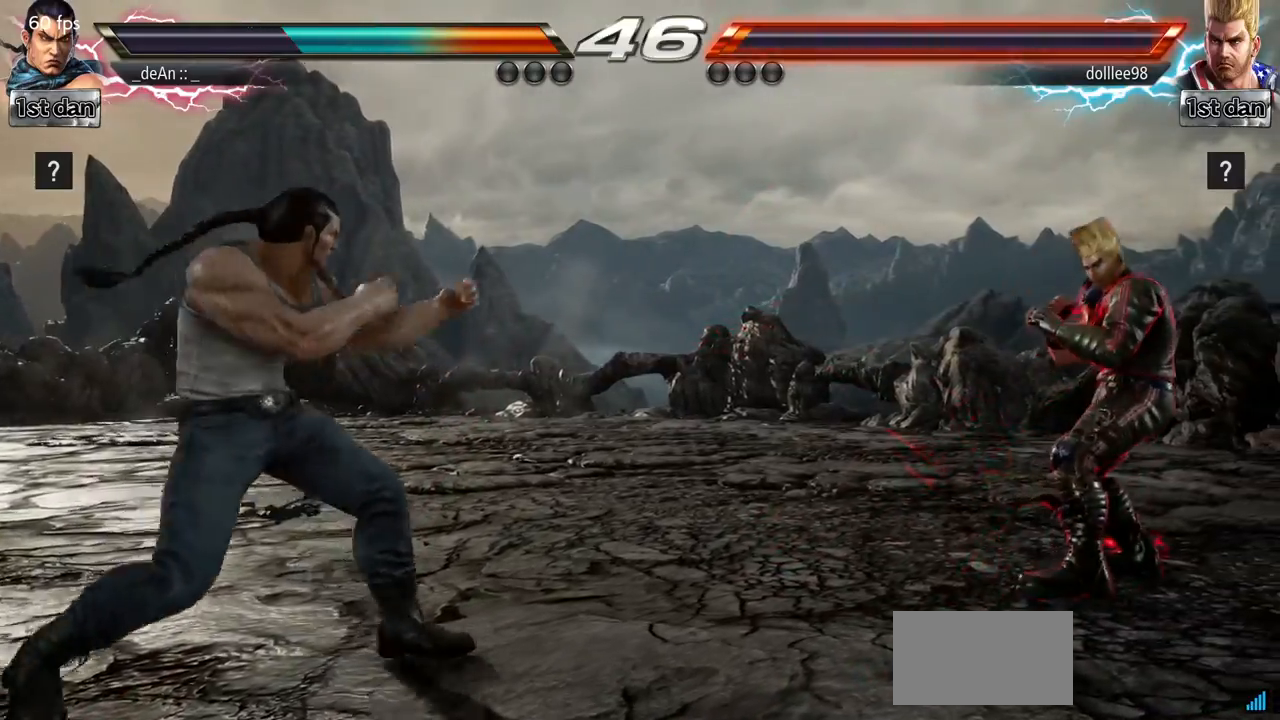
{"buttons": [], "left_stick": "center", "events": [[17, "left_stick", "right"], [117, "left_stick", "left"], [251, "left_stick", "center"], [334, "left_stick", "left"], [468, "left_stick", "center"]]}
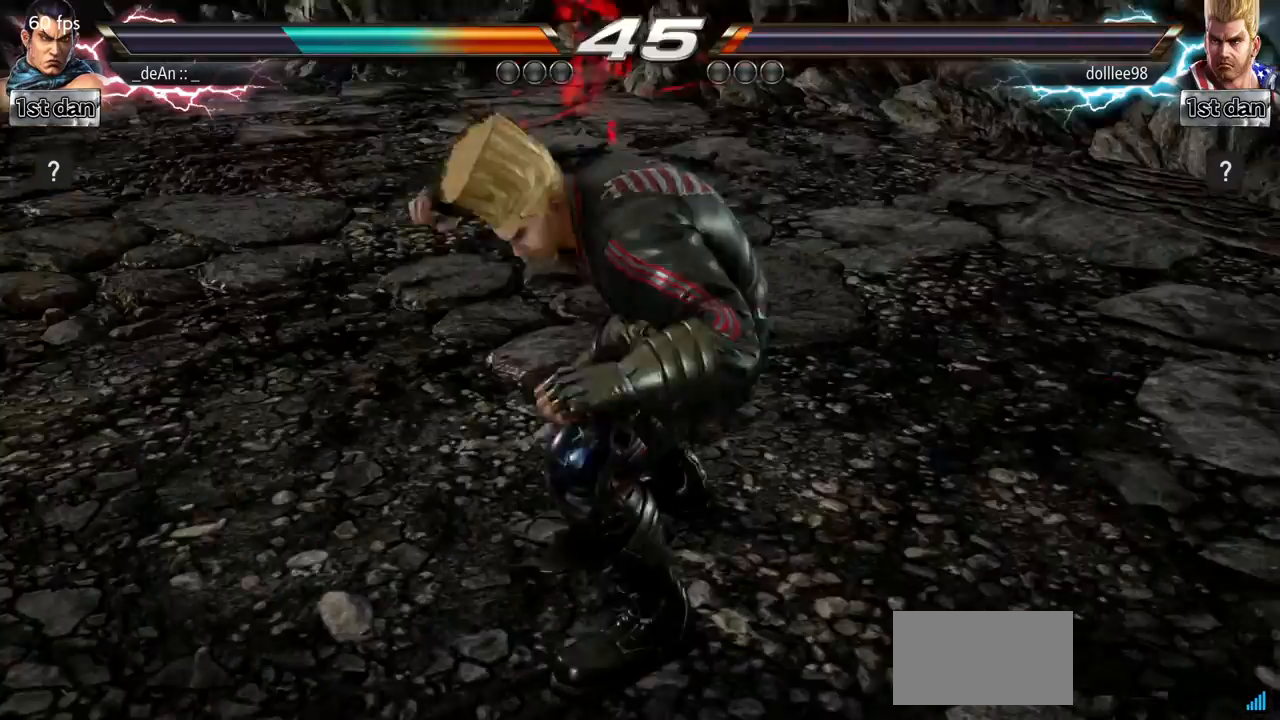
{"buttons": [], "left_stick": "left", "events": [[17, "left_stick", "right"], [67, "CROSS", "down"], [200, "CROSS", "up"], [400, "left_stick", "center"], [450, "left_stick", "left"]]}
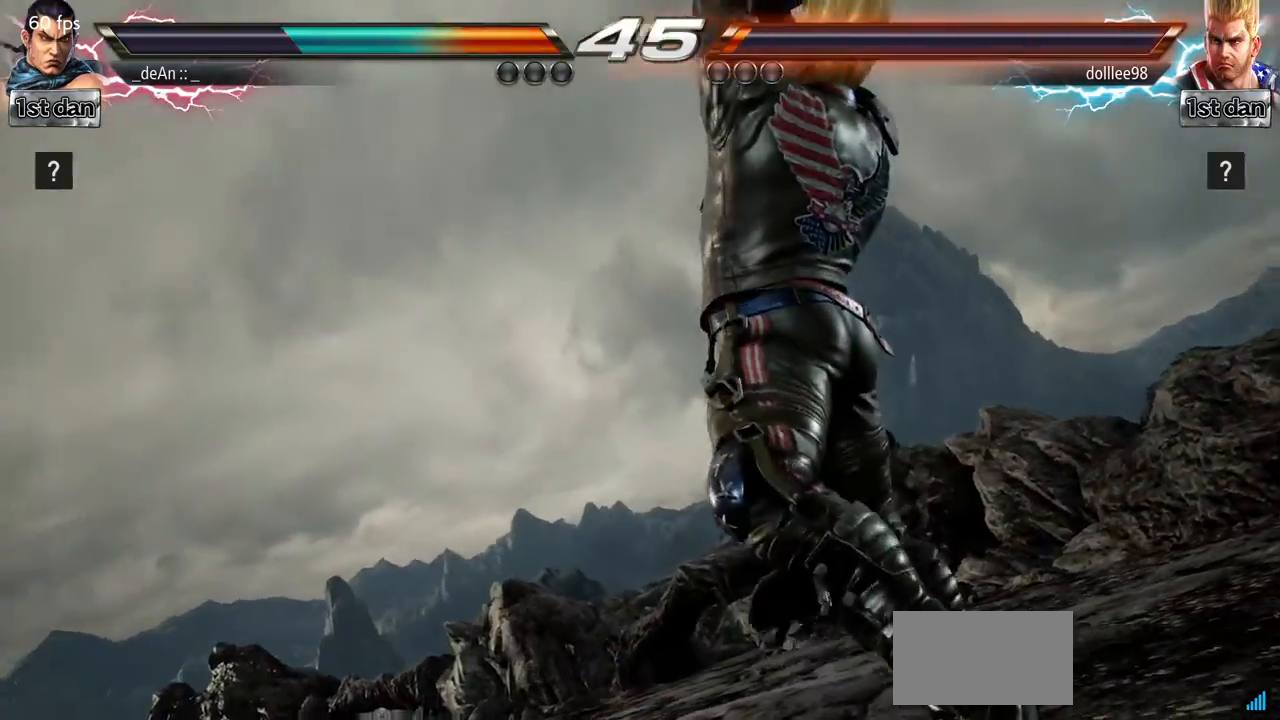
{"buttons": [], "left_stick": "left", "events": []}
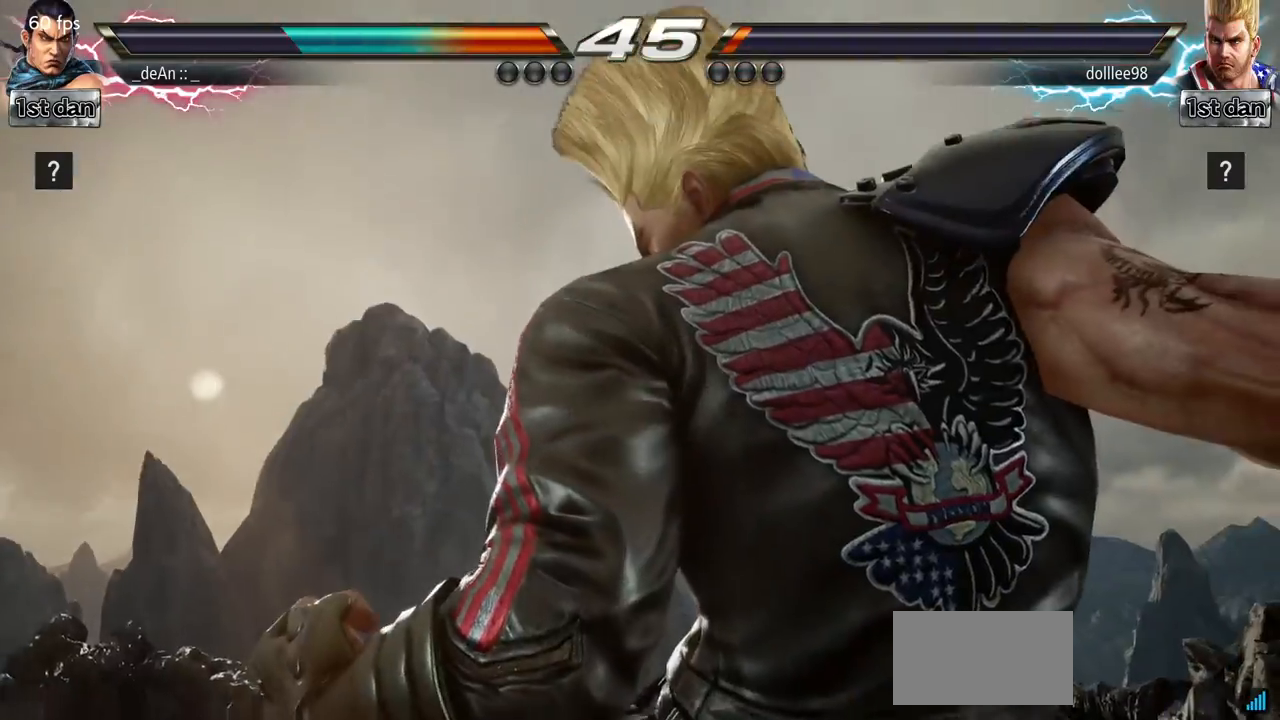
{"buttons": [], "left_stick": "left"}
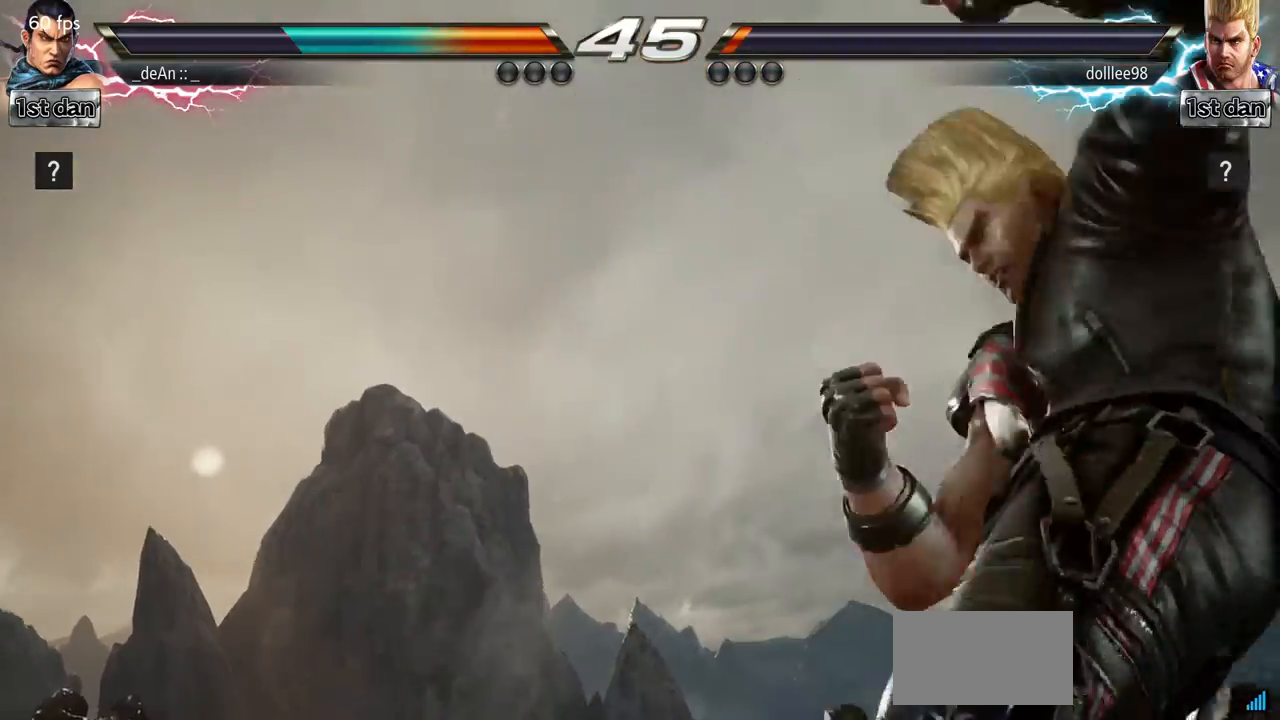
{"buttons": [], "left_stick": "left"}
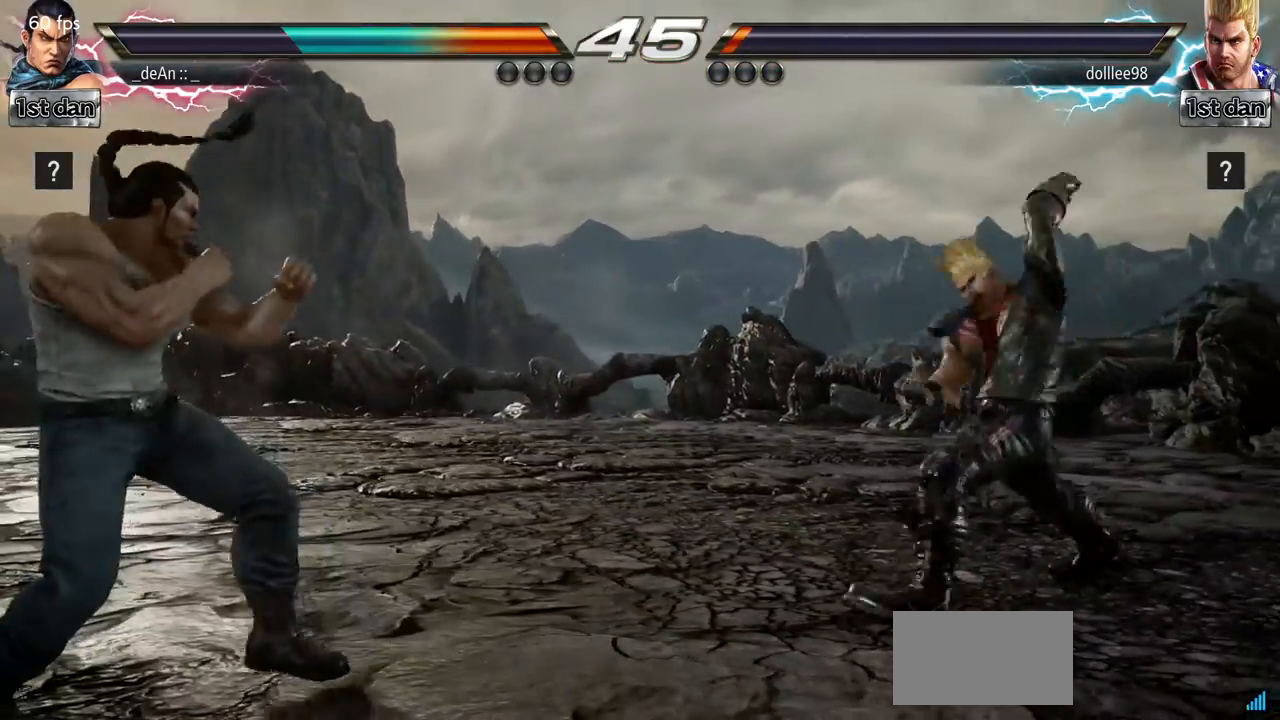
{"buttons": ["CIRCLE"], "left_stick": "right", "events": [[317, "left_stick", "right"], [367, "CROSS", "down"], [467, "CIRCLE", "down"], [500, "CROSS", "up"]]}
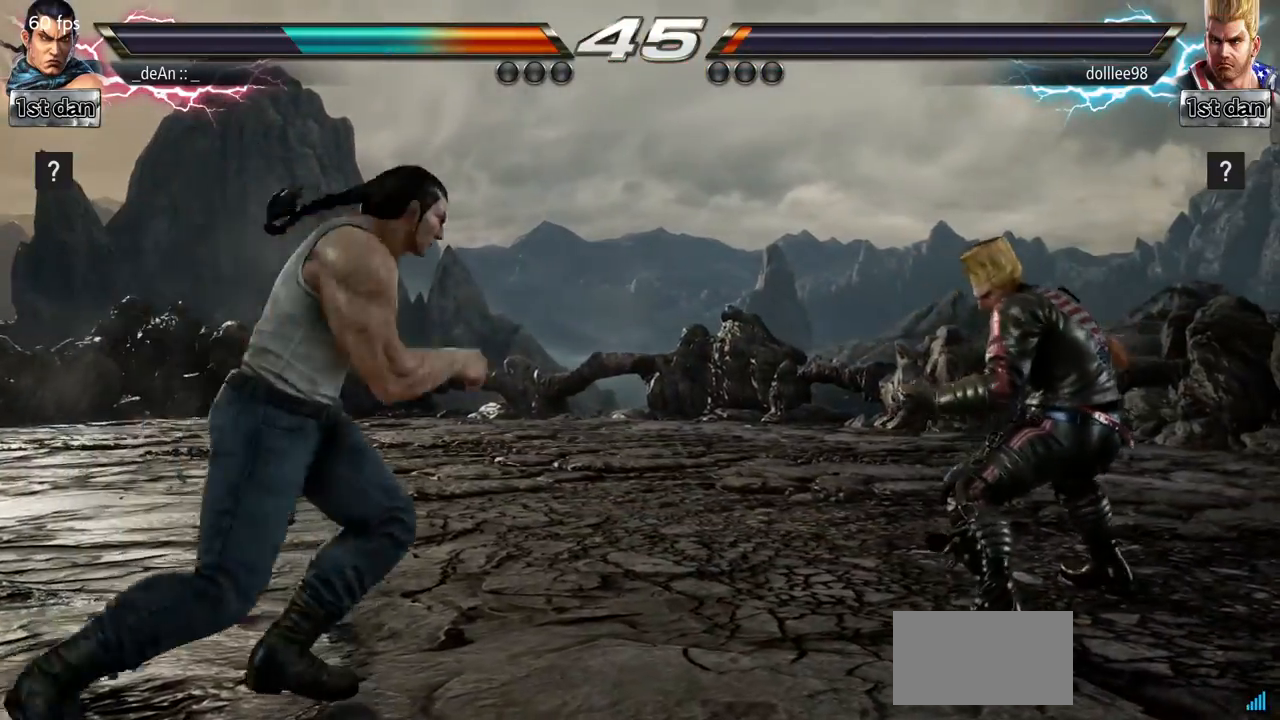
{"buttons": [], "left_stick": "center", "events": [[17, "CIRCLE", "up"], [100, "CIRCLE", "down"], [217, "CIRCLE", "up"], [367, "left_stick", "center"], [384, "CIRCLE", "down"], [501, "CIRCLE", "up"]]}
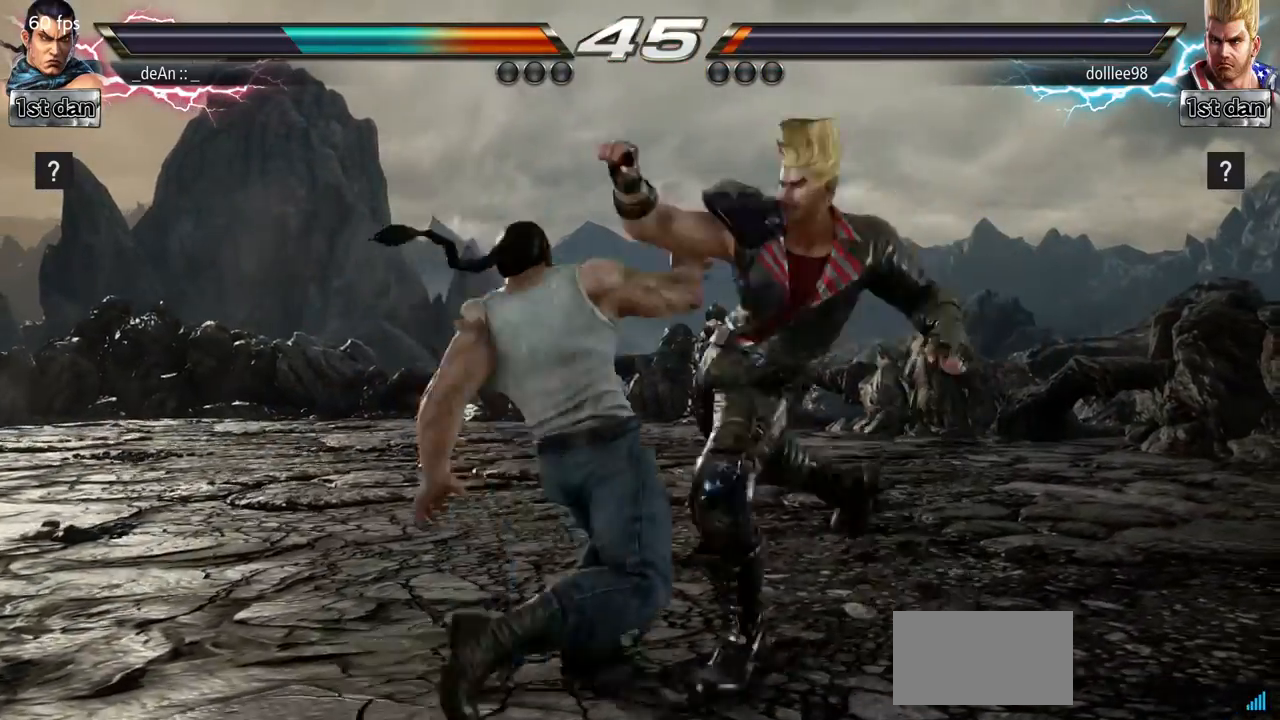
{"buttons": [], "left_stick": "center", "events": [[50, "CIRCLE", "down"], [300, "CIRCLE", "up"]]}
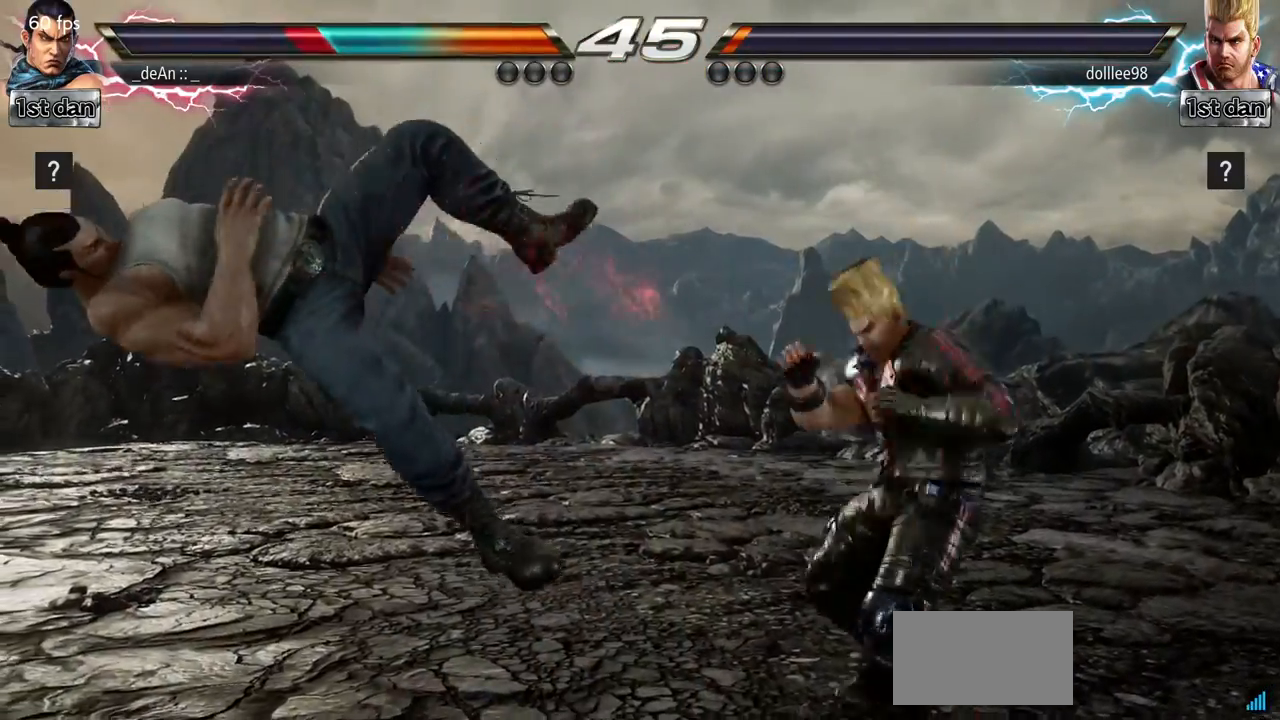
{"buttons": ["CROSS"], "left_stick": "down"}
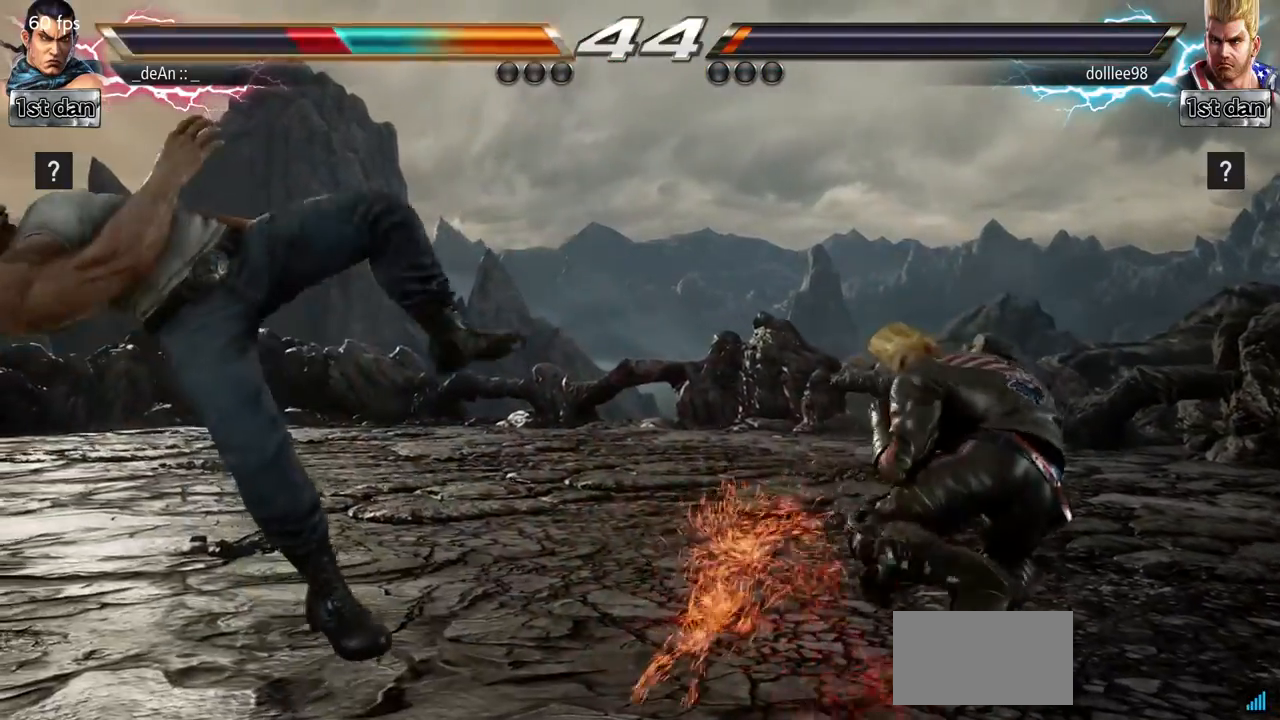
{"buttons": ["SQUARE"], "left_stick": "left"}
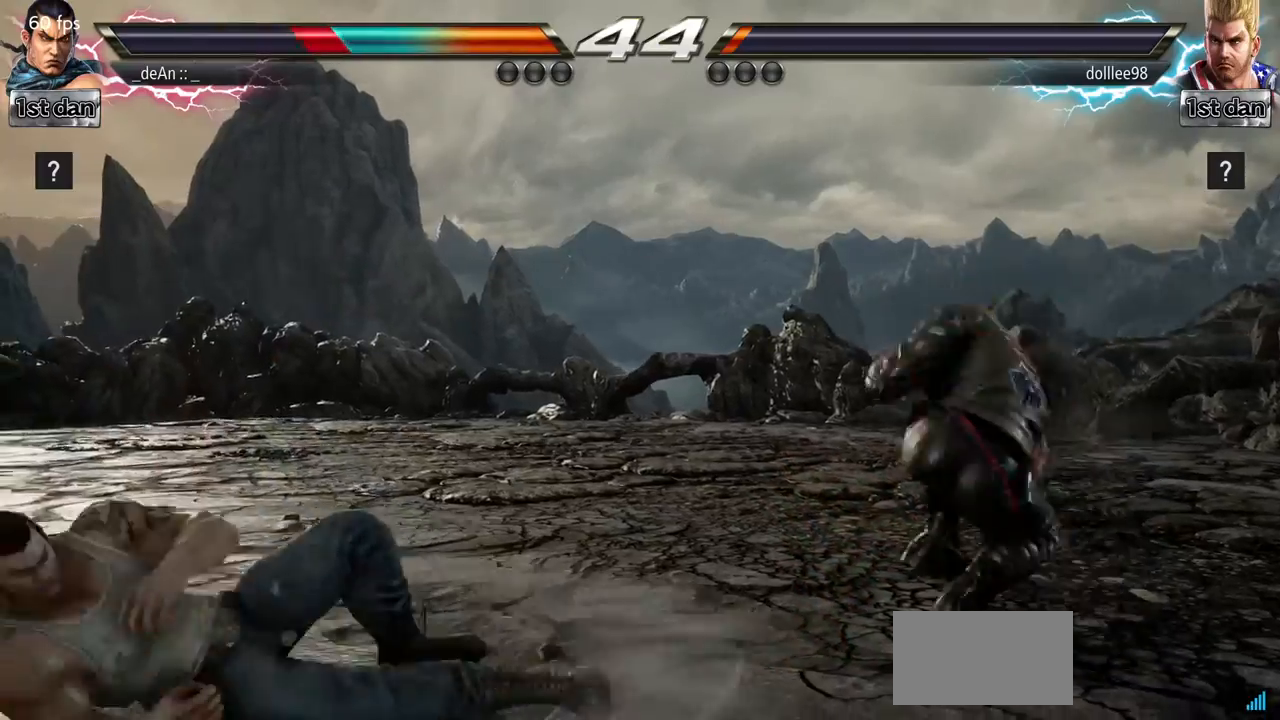
{"buttons": [], "left_stick": "center", "events": [[84, "SQUARE", "up"], [167, "left_stick", "center"], [417, "left_stick", "right"], [468, "left_stick", "center"]]}